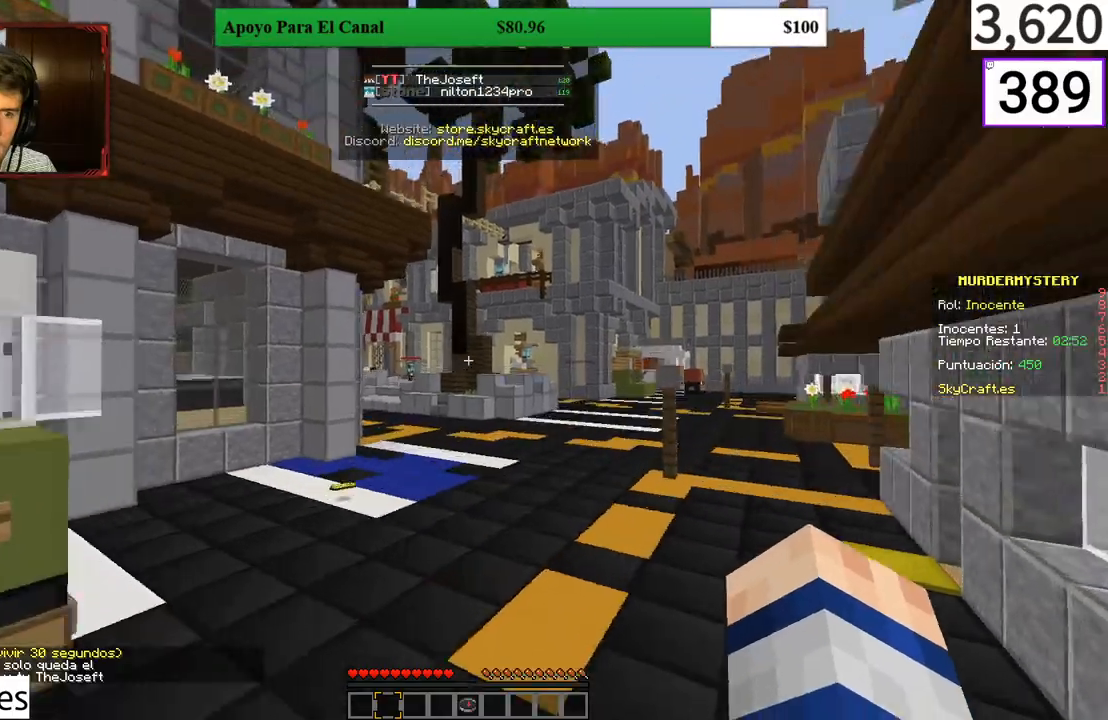
Gameplay with keyboard and mouse; each line is a JSON object with the keys and mouse buttons held at the frame after it. "events" lists presses ("down") and releases ("up") of "a", "d", "s", "w", "mouse_left" and "mouse_right" between this image and that frame as [ms after this image, input, new state], when the widget could be followed in between. "mouse_left", "mouse_right" = the "left", "right" buttons of the "mouse" list. No other keys are recorded. Fast repeated clicks can show as one long hold. Mouse movement is not recorded.
{"keys": ["w"], "mouse": [], "events": [[367, "mouse_left", "down"], [433, "mouse_left", "up"]]}
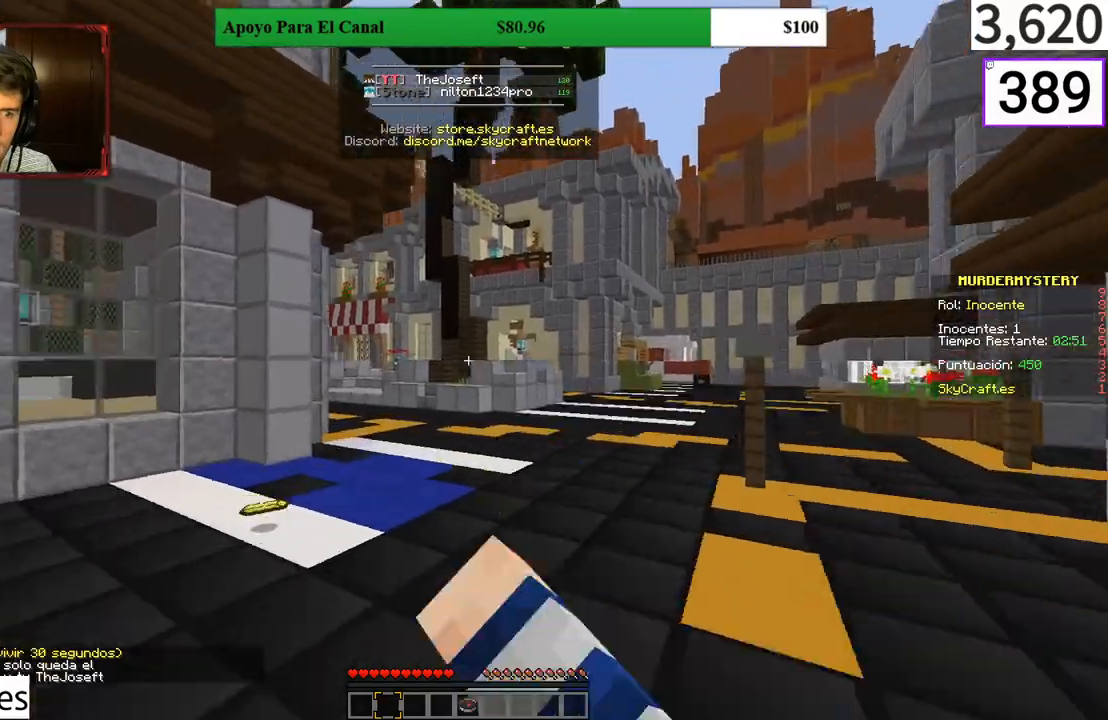
{"keys": ["w"], "mouse": [], "events": [[267, "mouse_left", "down"], [400, "mouse_left", "up"]]}
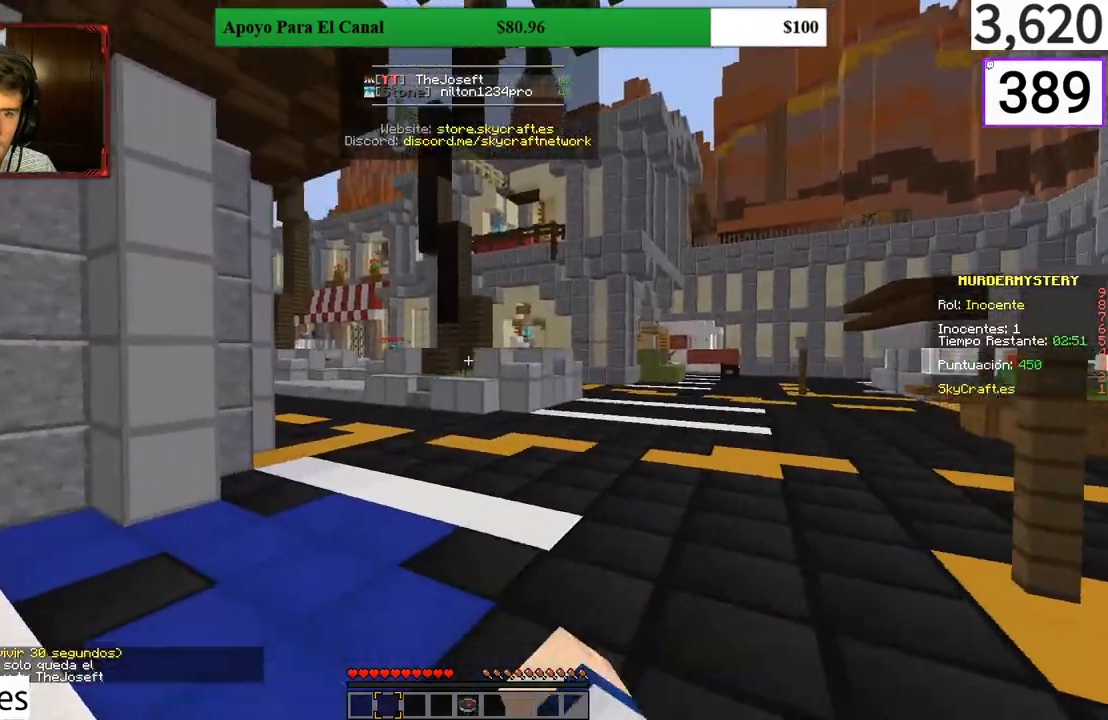
{"keys": ["a", "w"], "mouse": [], "events": [[233, "a", "down"]]}
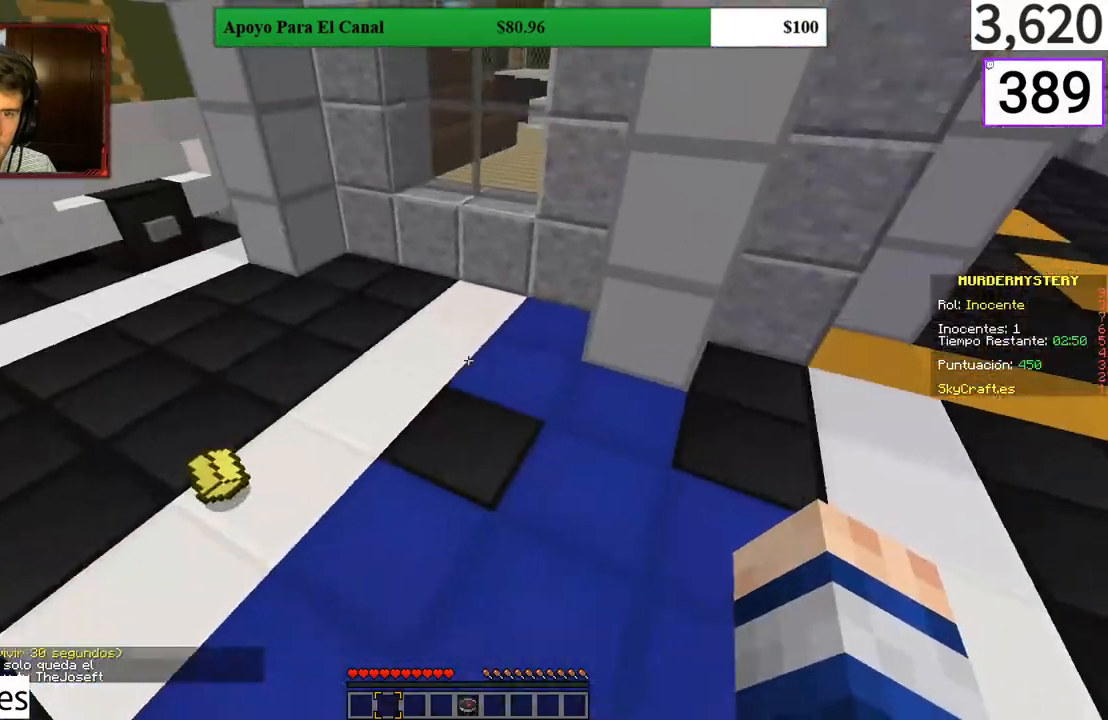
{"keys": ["d", "w"], "mouse": [], "events": [[400, "a", "up"], [467, "d", "down"]]}
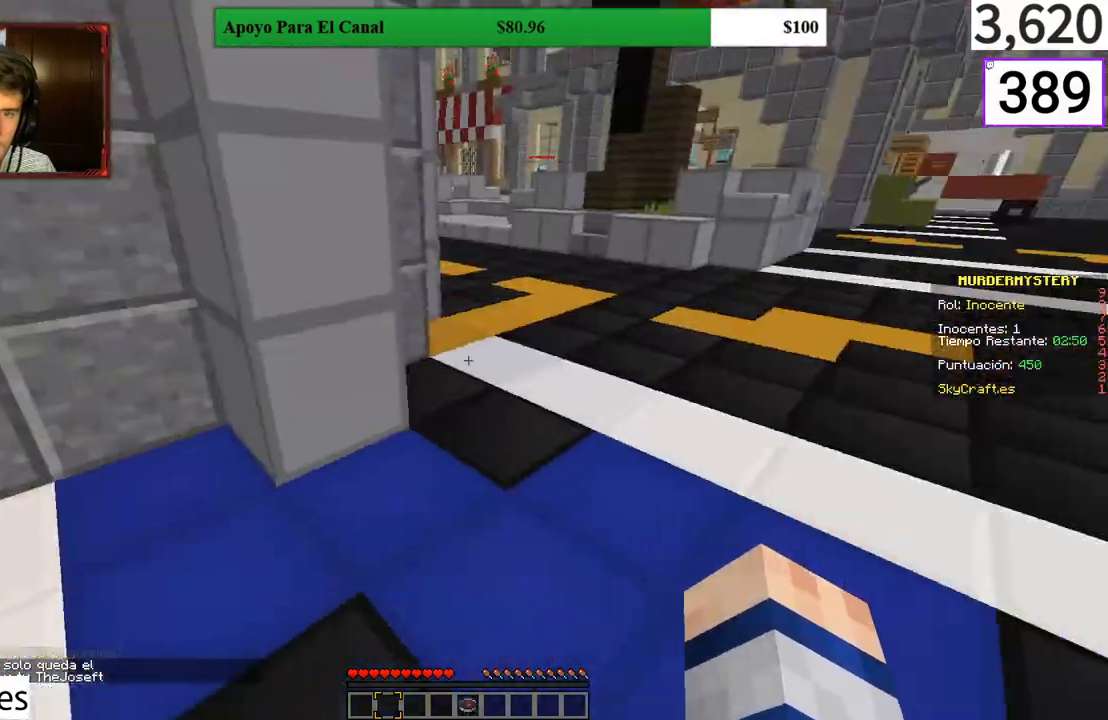
{"keys": ["d", "w"], "mouse": [], "events": []}
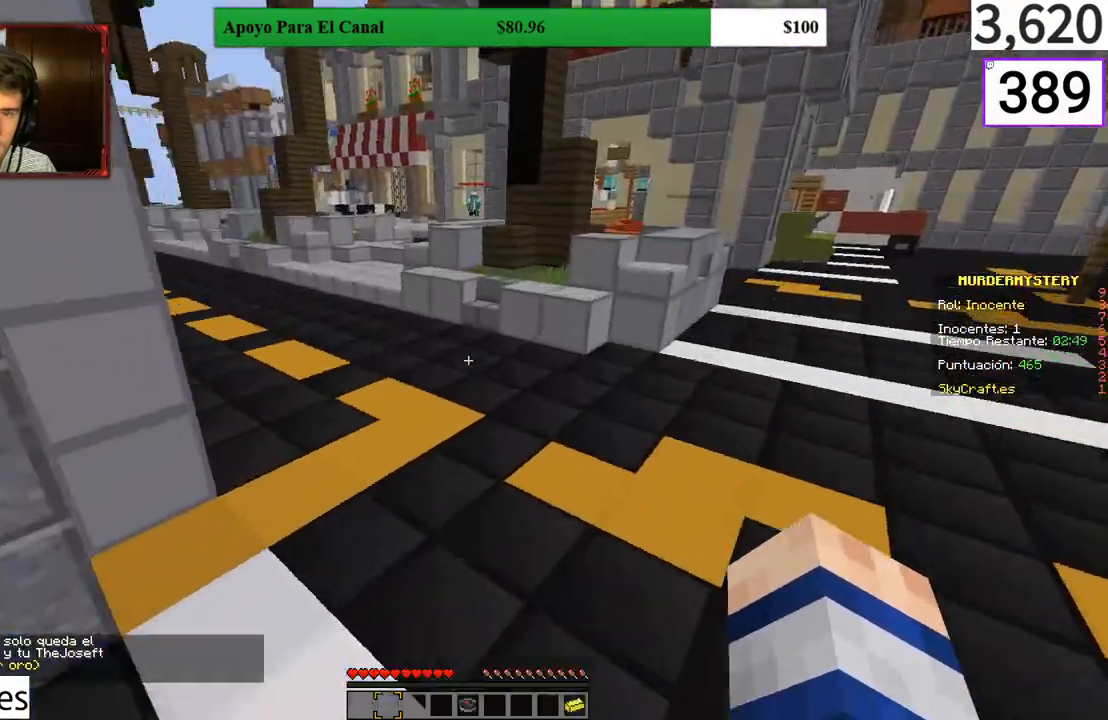
{"keys": ["d", "w"], "mouse": [], "events": []}
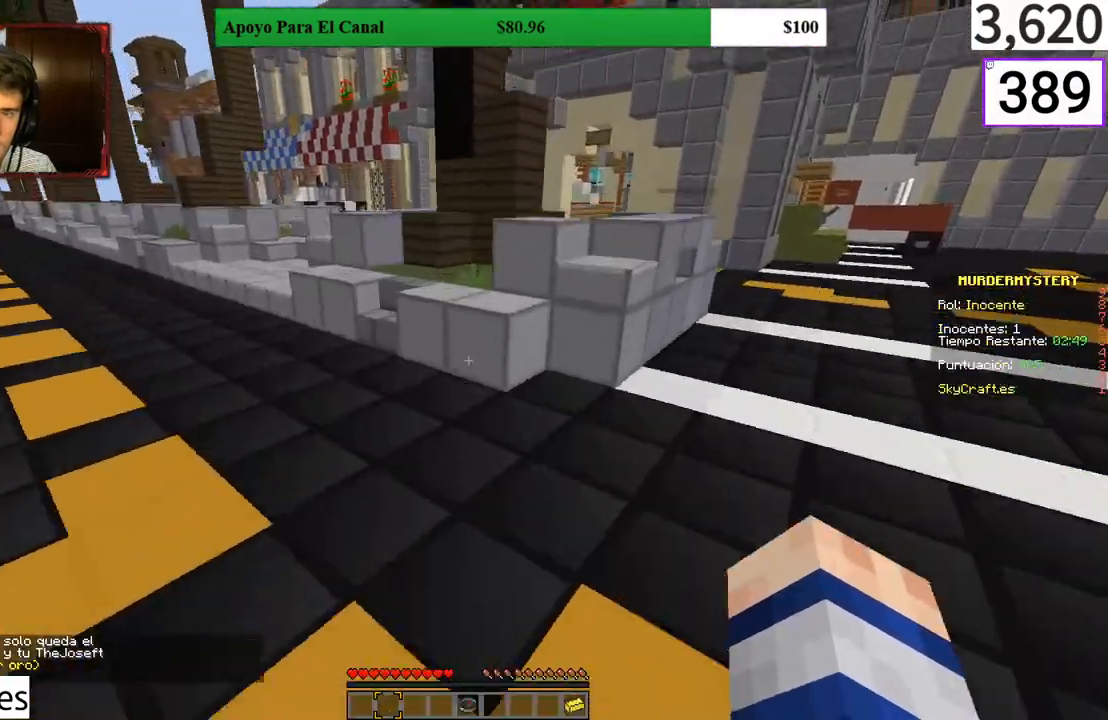
{"keys": ["d", "w"], "mouse": [], "events": []}
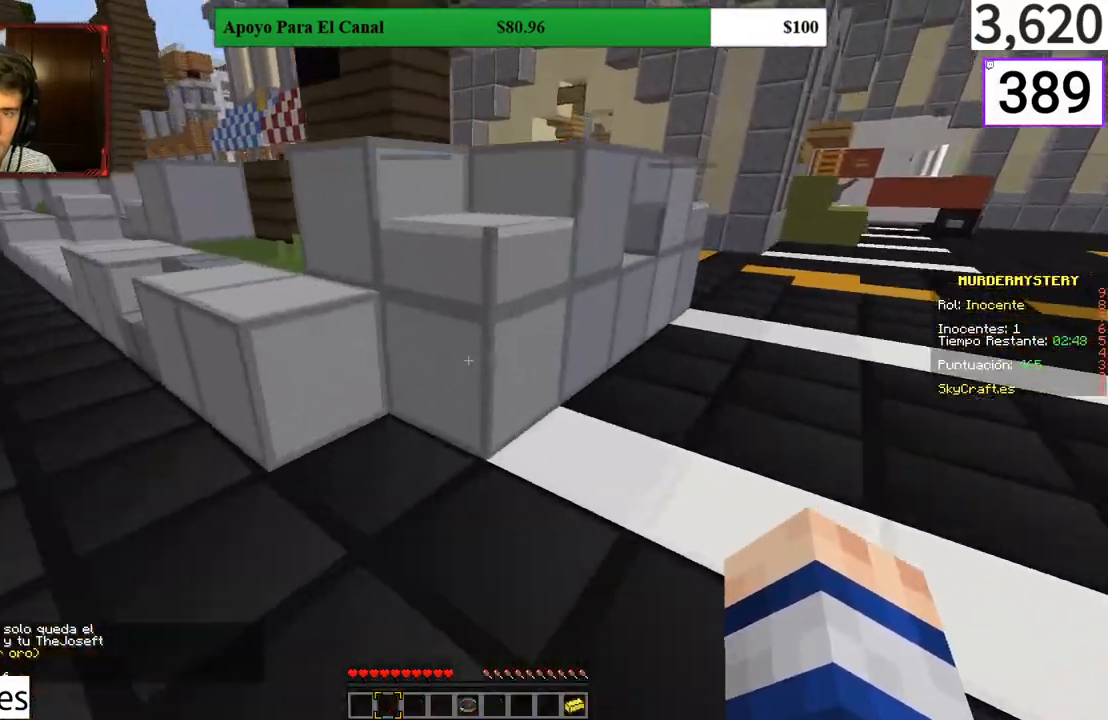
{"keys": ["d", "w"], "mouse": [], "events": []}
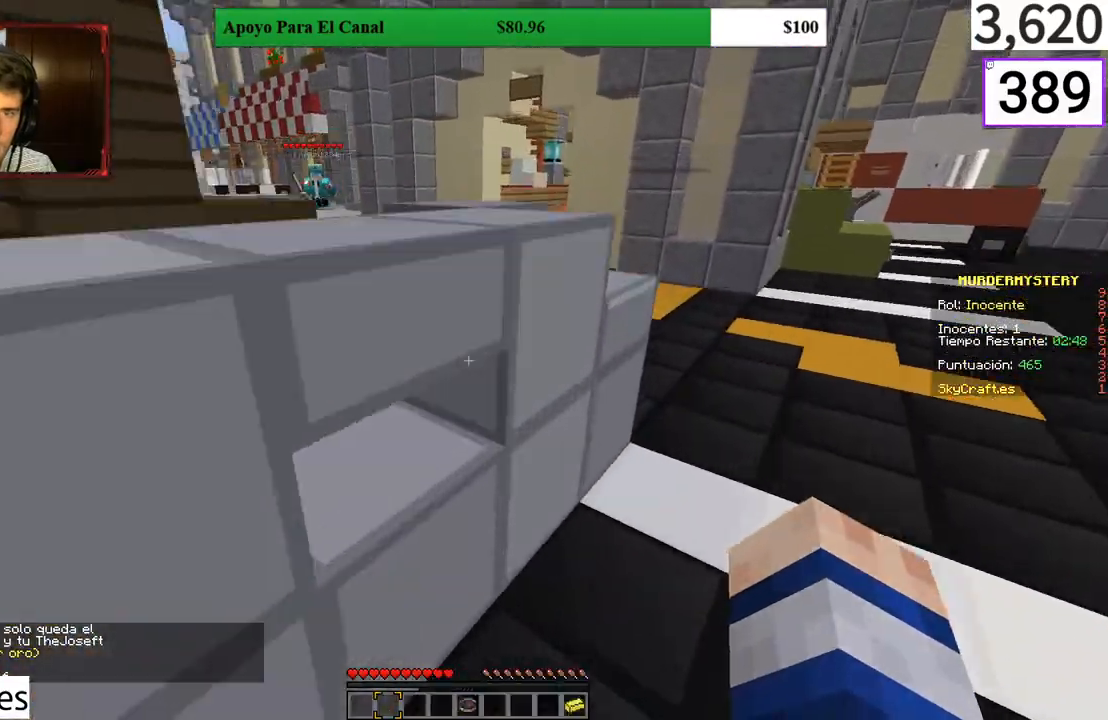
{"keys": ["d", "w"], "mouse": [], "events": []}
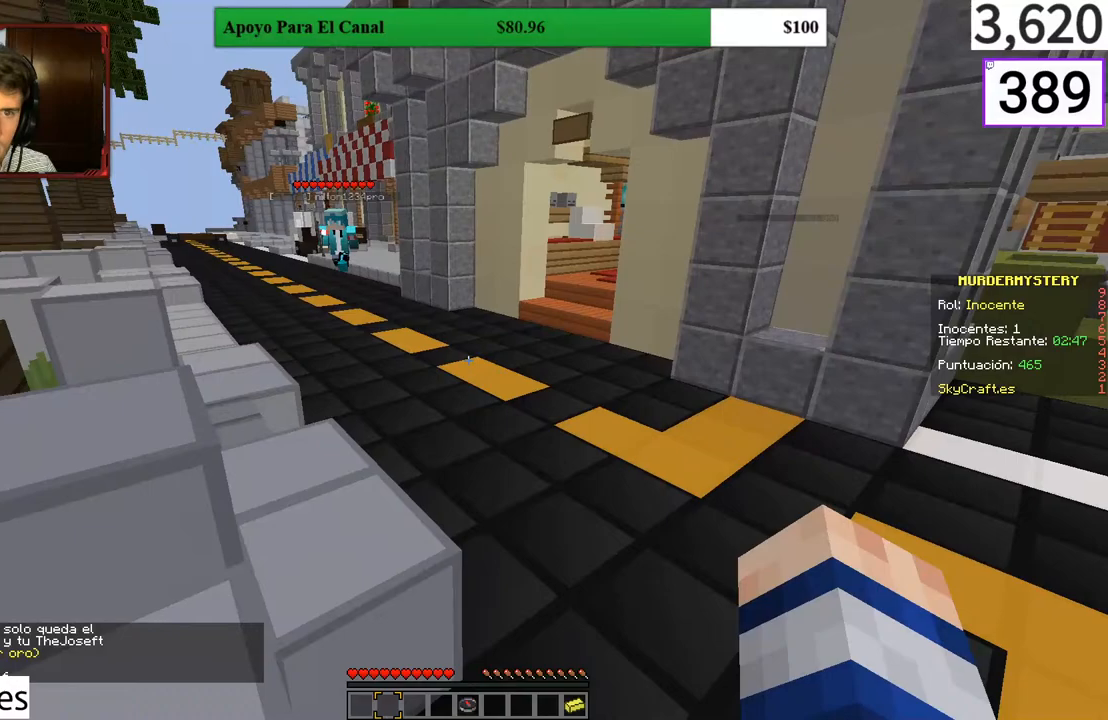
{"keys": [], "mouse": [], "events": [[400, "d", "up"], [400, "w", "up"]]}
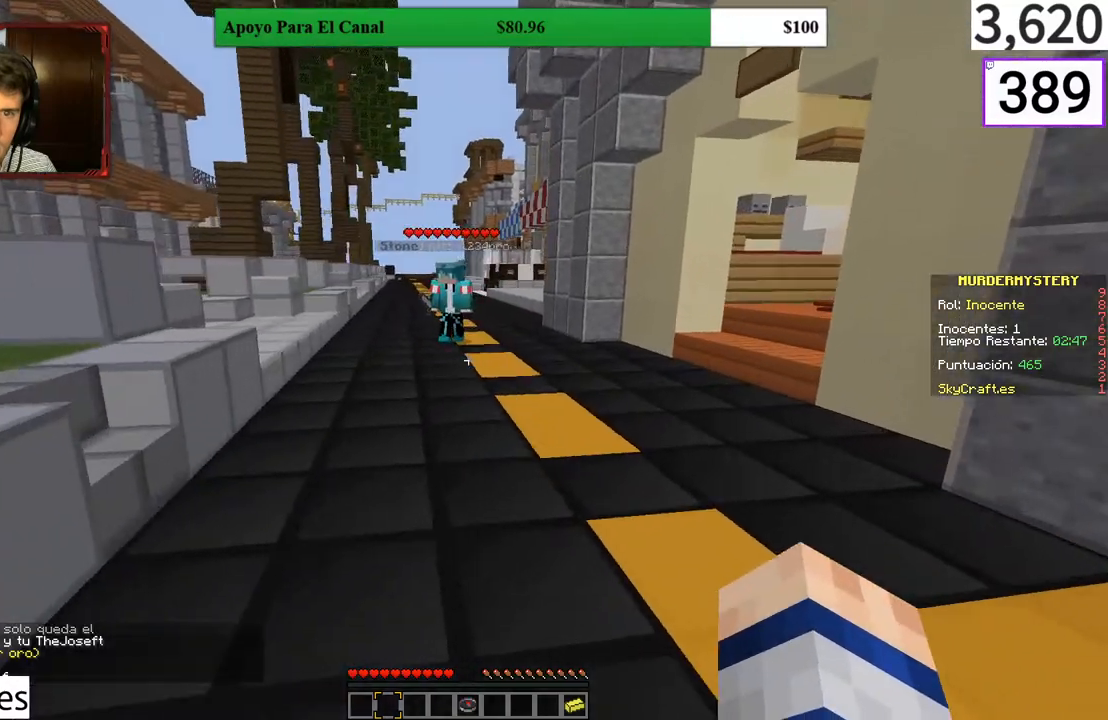
{"keys": [], "mouse": [], "events": []}
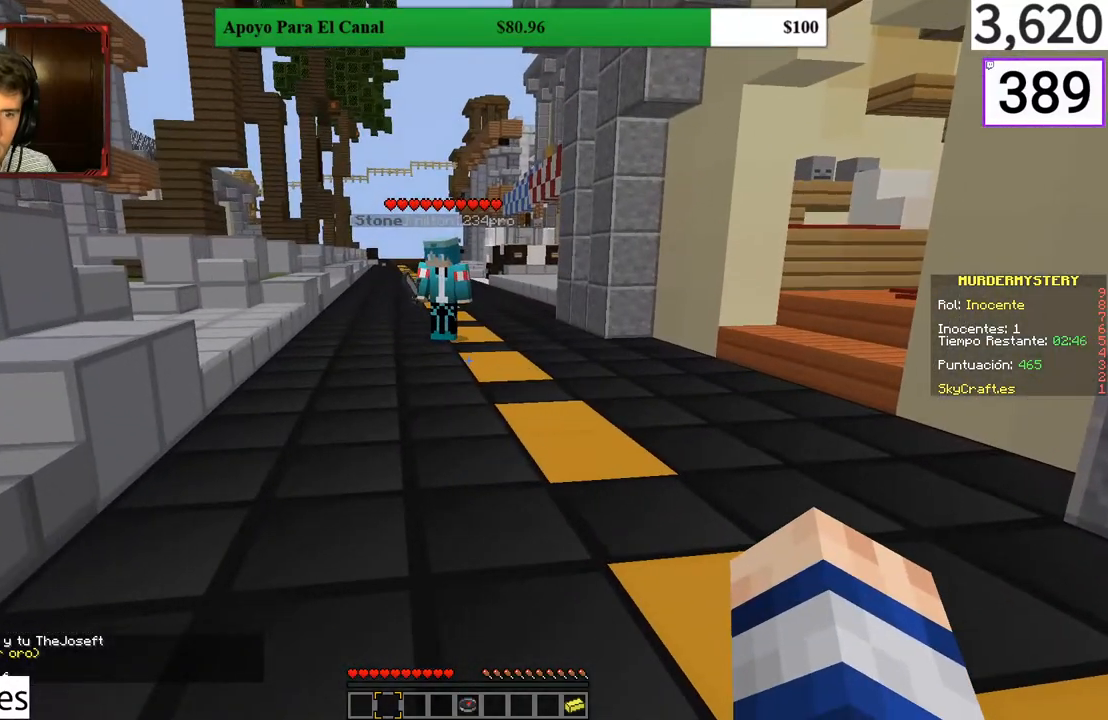
{"keys": ["w"], "mouse": [], "events": [[167, "w", "down"]]}
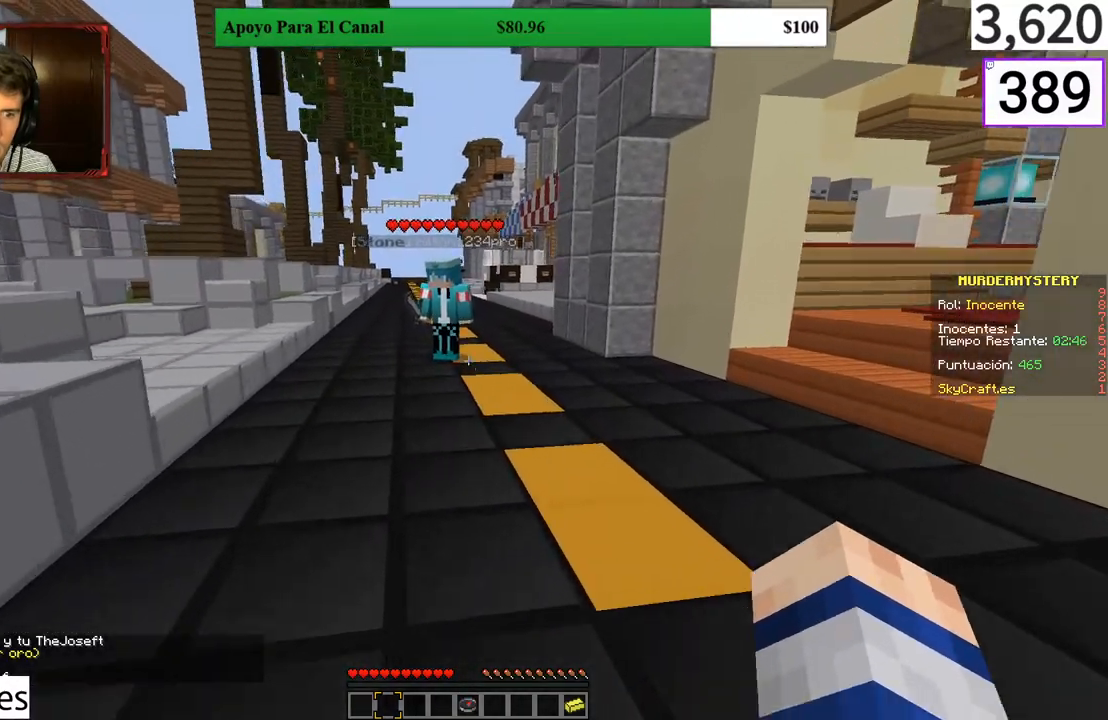
{"keys": ["w"], "mouse": [], "events": [[333, "a", "down"], [433, "a", "up"]]}
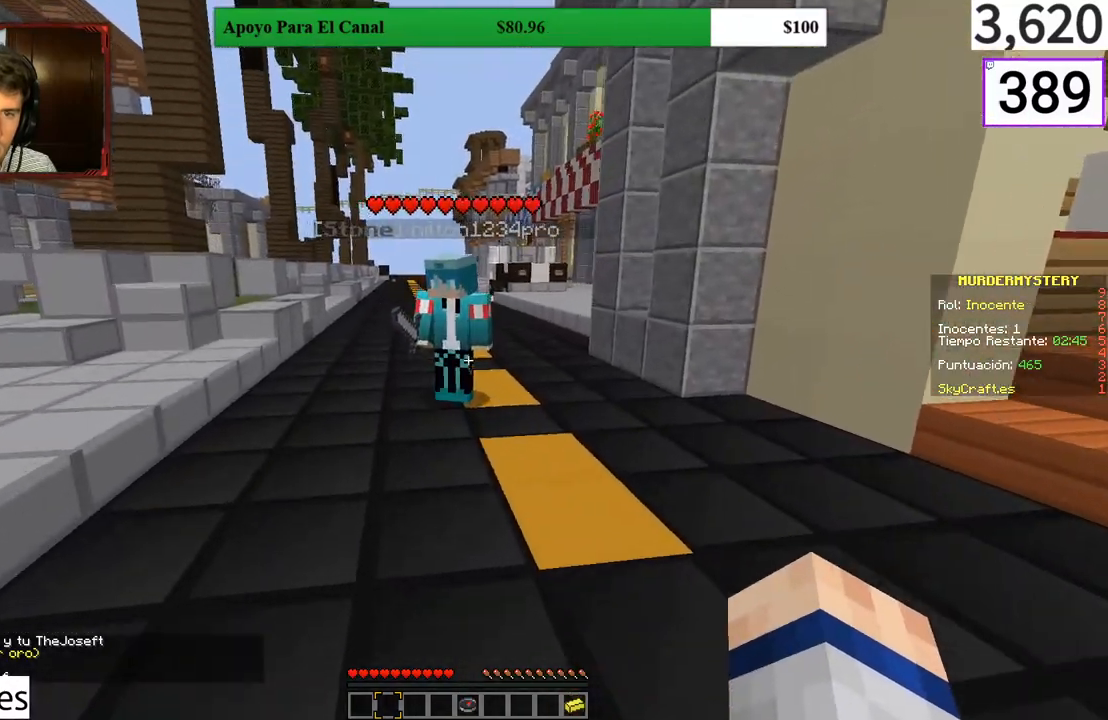
{"keys": ["w"], "mouse": [], "events": [[300, "a", "down"], [367, "a", "up"]]}
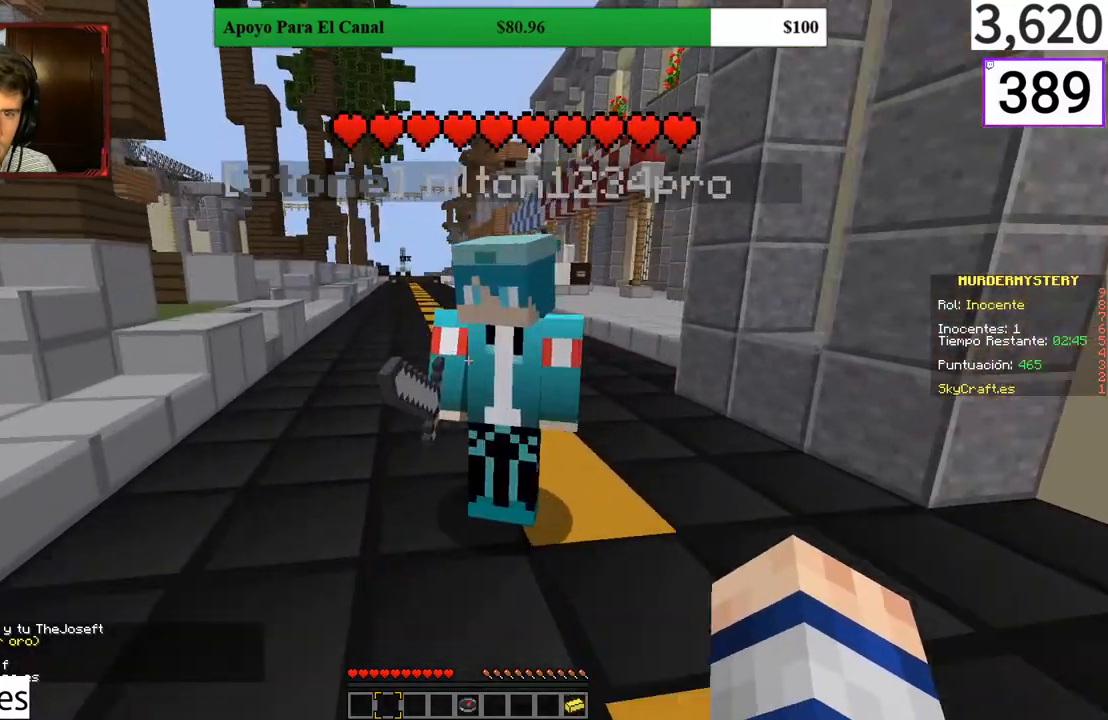
{"keys": [], "mouse": [], "events": [[167, "w", "up"]]}
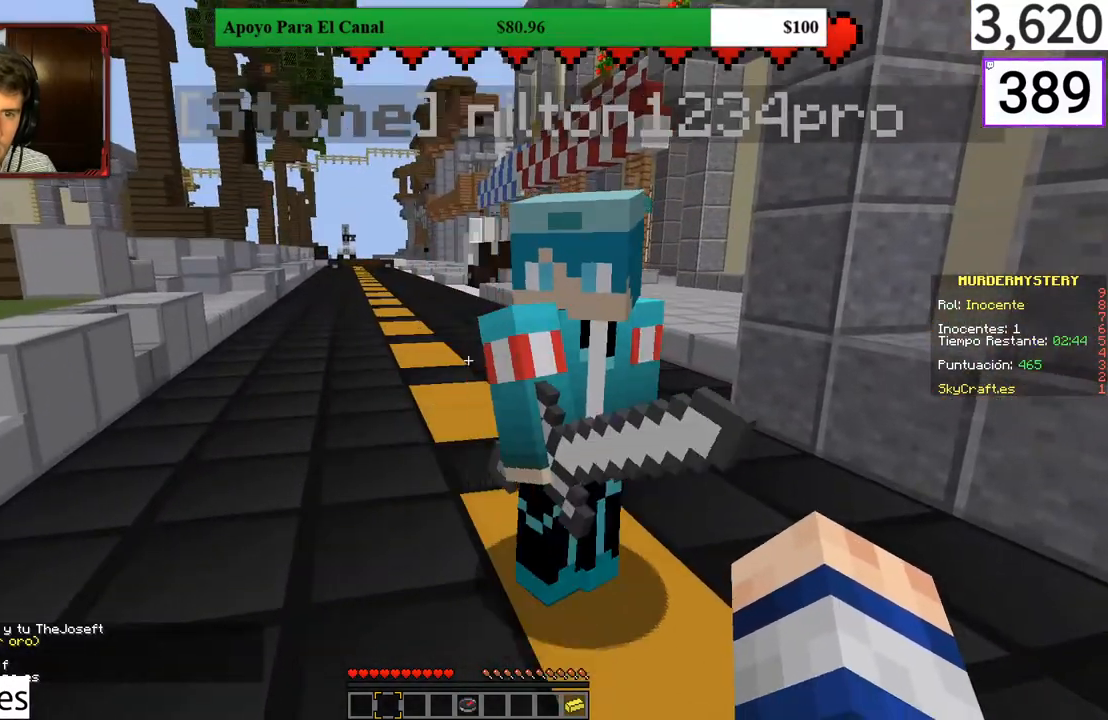
{"keys": [], "mouse": [], "events": []}
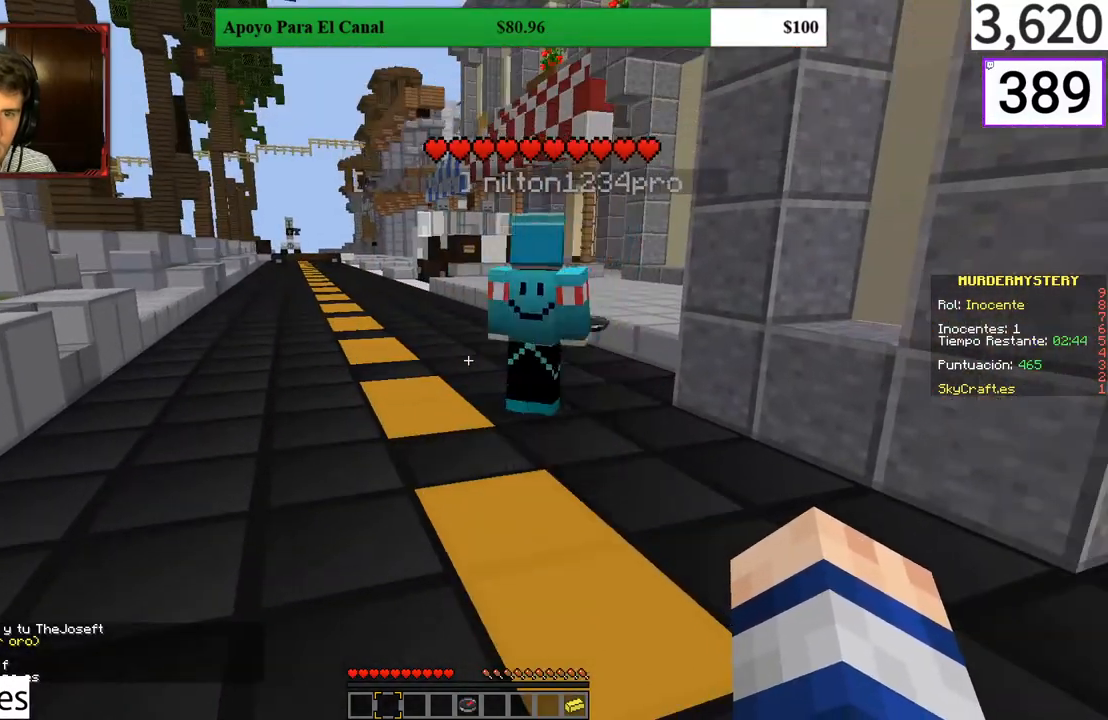
{"keys": [], "mouse": [], "events": []}
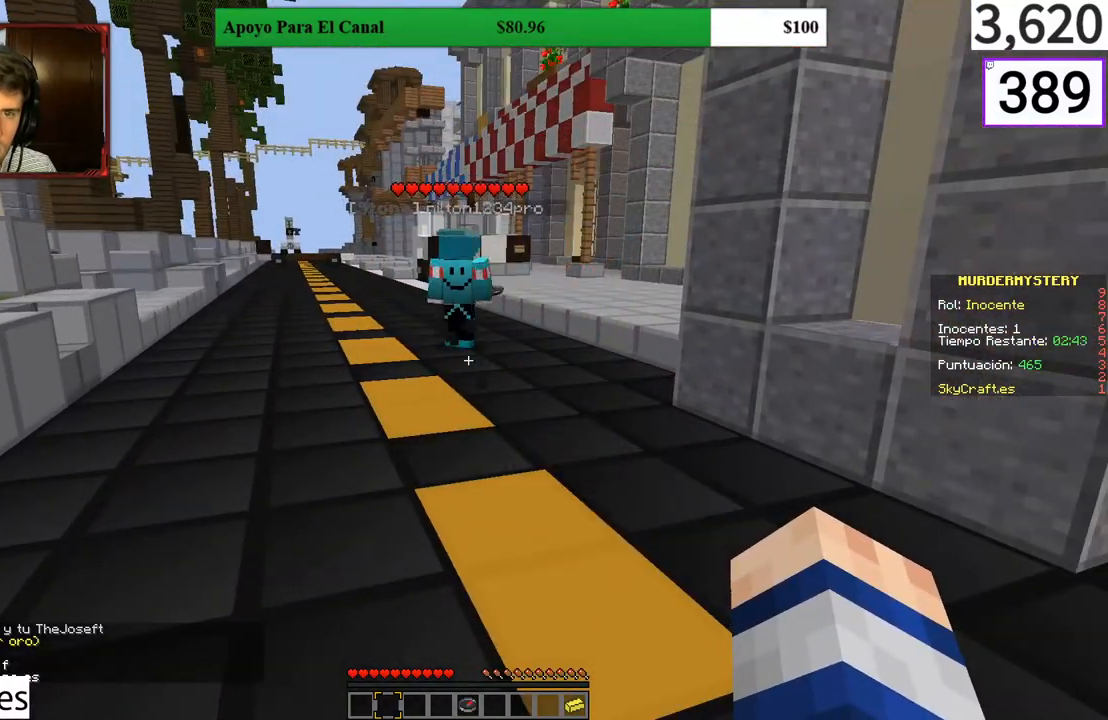
{"keys": [], "mouse": [], "events": []}
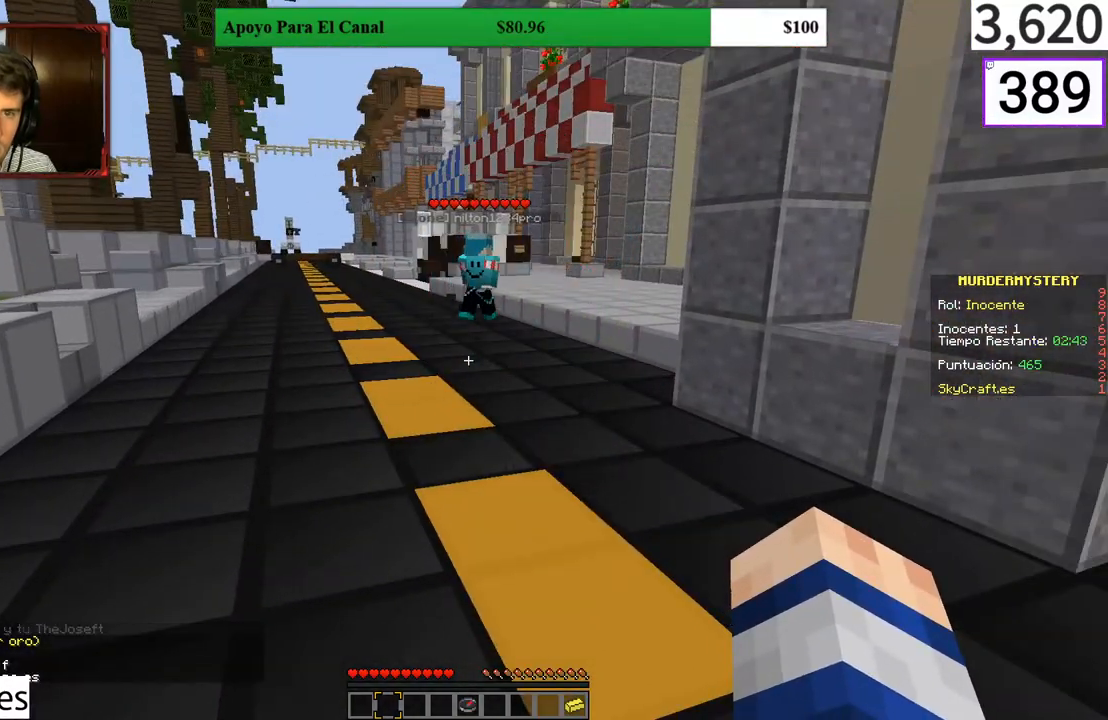
{"keys": ["w"], "mouse": [], "events": [[267, "w", "down"]]}
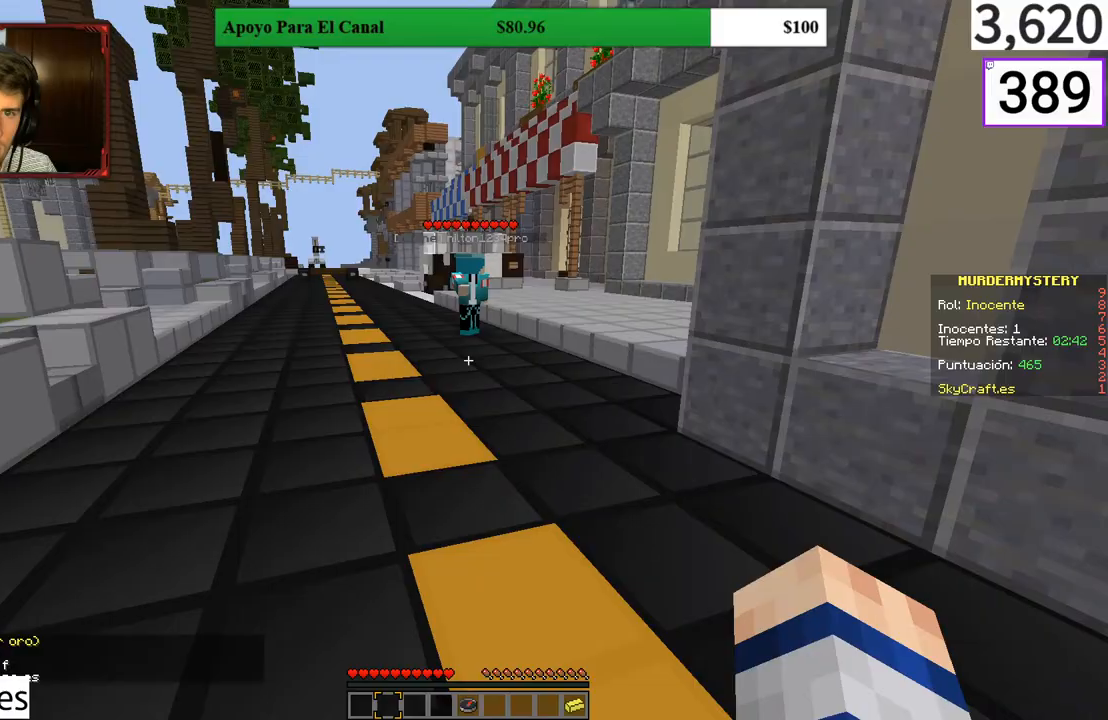
{"keys": ["w"], "mouse": [], "events": [[133, "a", "down"], [367, "a", "up"]]}
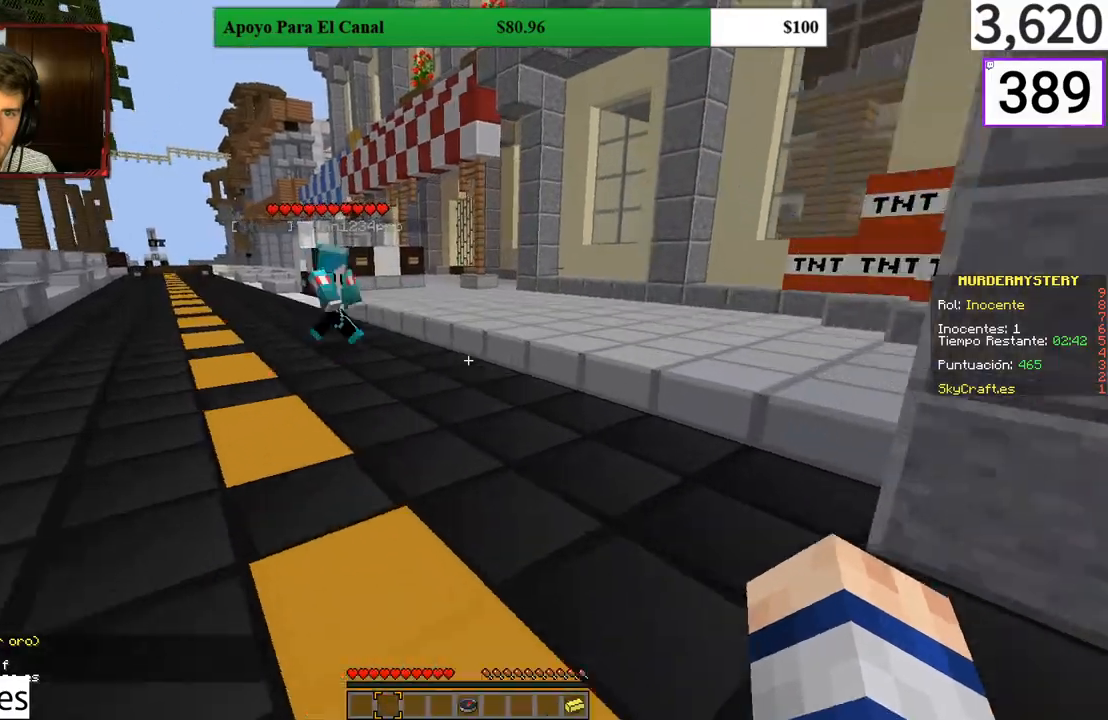
{"keys": ["w"], "mouse": [], "events": []}
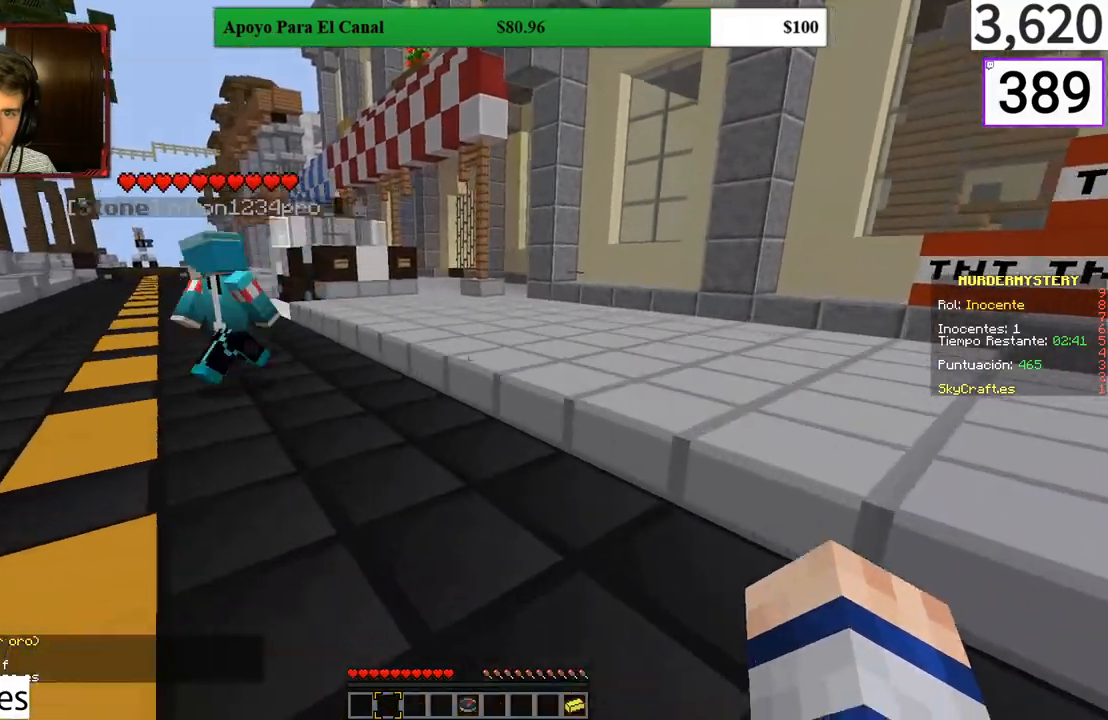
{"keys": ["d", "w"], "mouse": [], "events": [[200, "d", "down"]]}
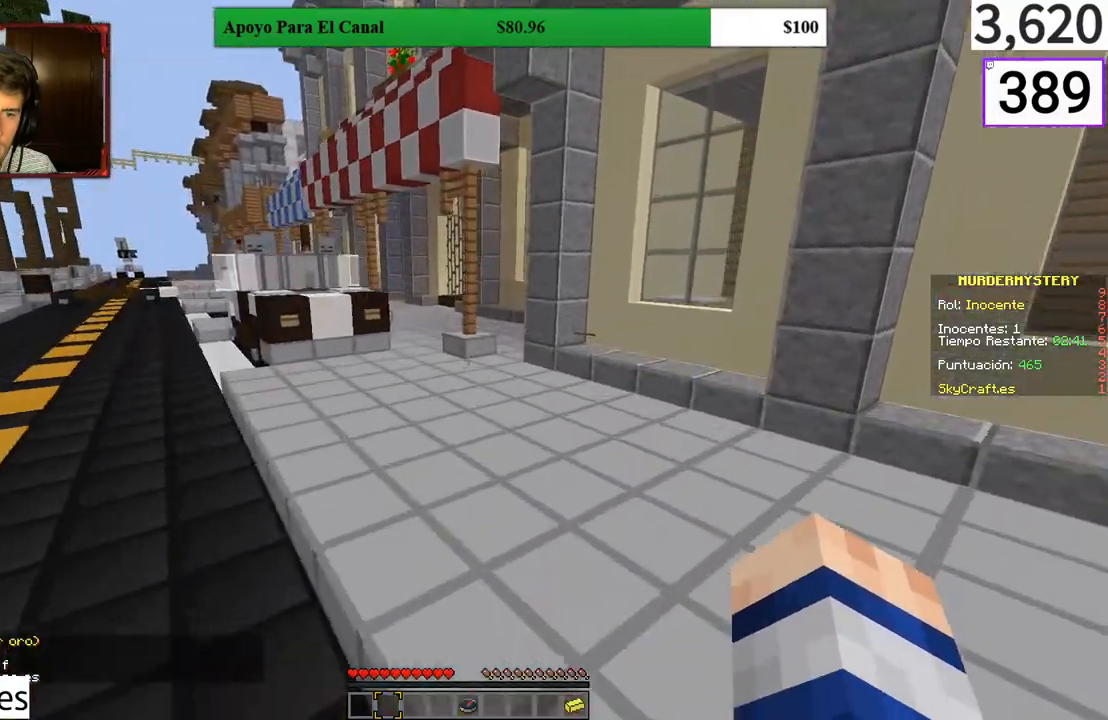
{"keys": ["w"], "mouse": [], "events": [[433, "d", "up"]]}
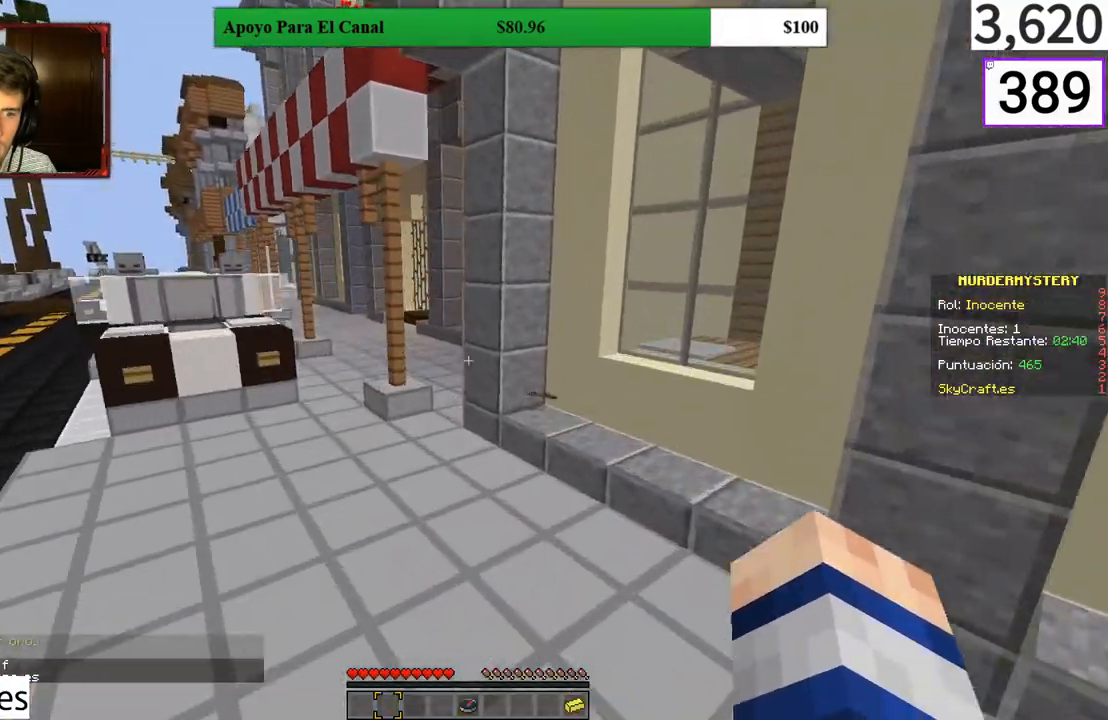
{"keys": ["d", "w"], "mouse": [], "events": [[500, "d", "down"]]}
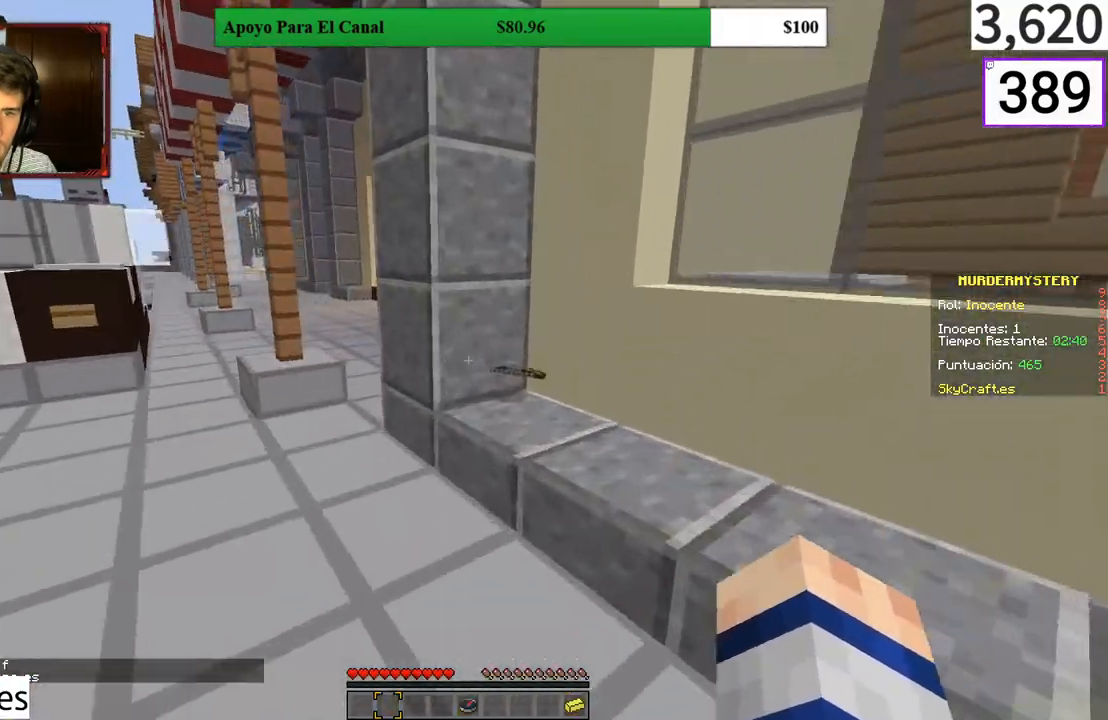
{"keys": [], "mouse": [], "events": [[133, "d", "up"], [433, "w", "up"]]}
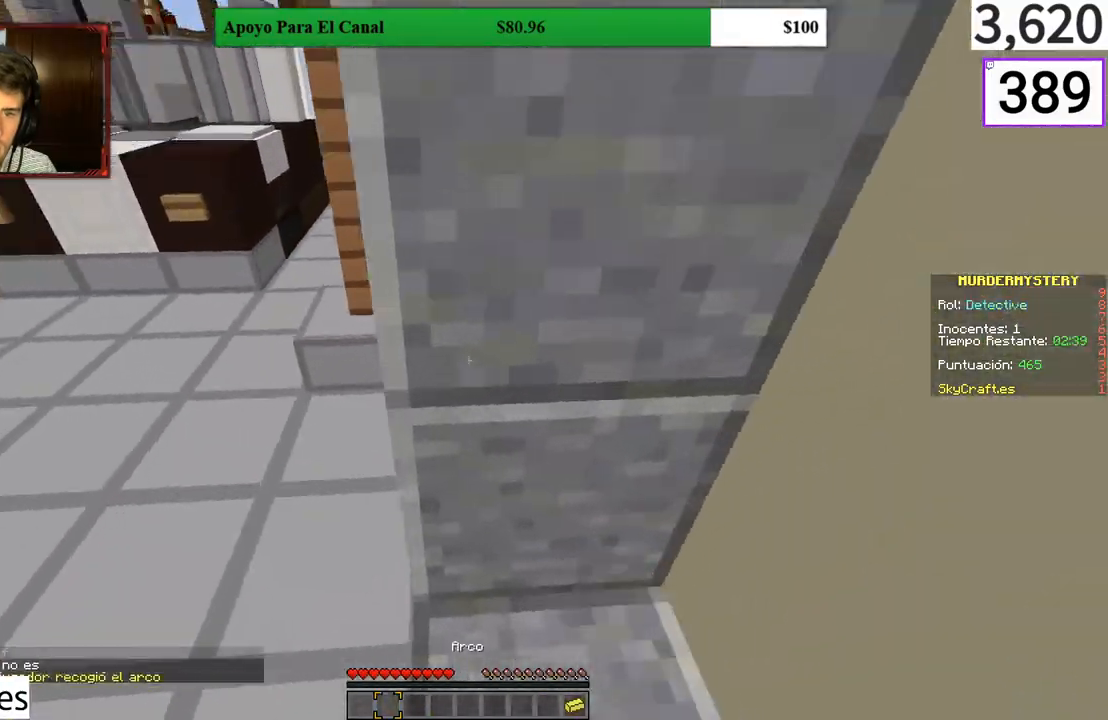
{"keys": ["a", "w"], "mouse": [], "events": [[333, "a", "down"], [333, "w", "down"]]}
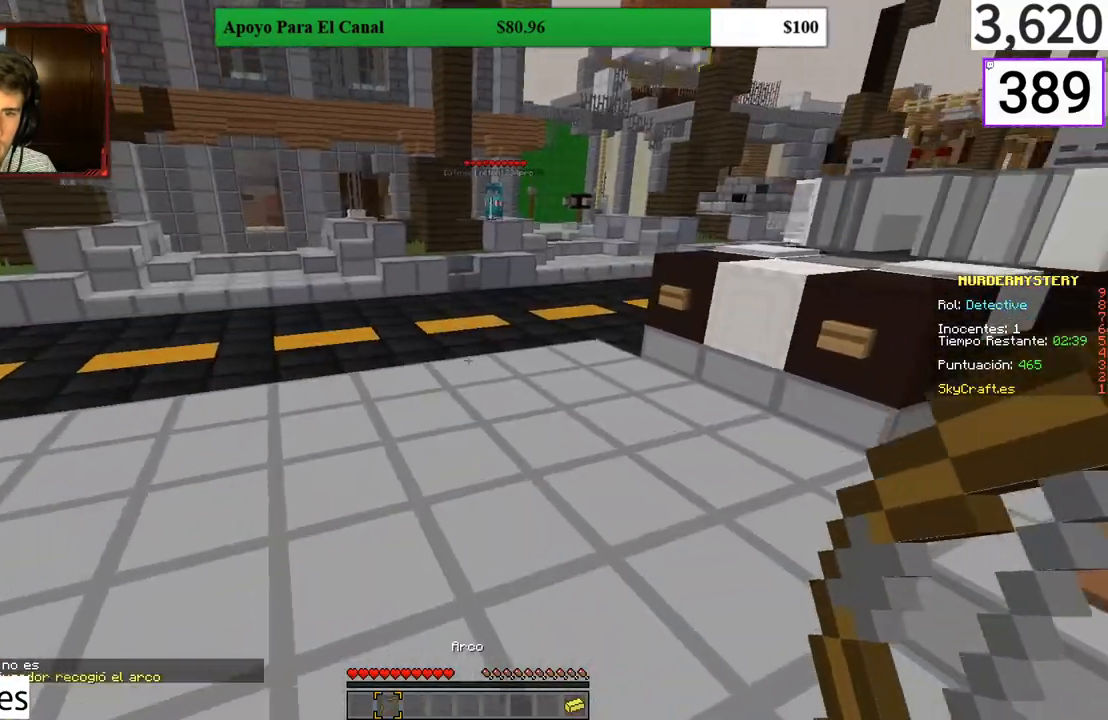
{"keys": ["w"], "mouse": [], "events": [[300, "a", "up"]]}